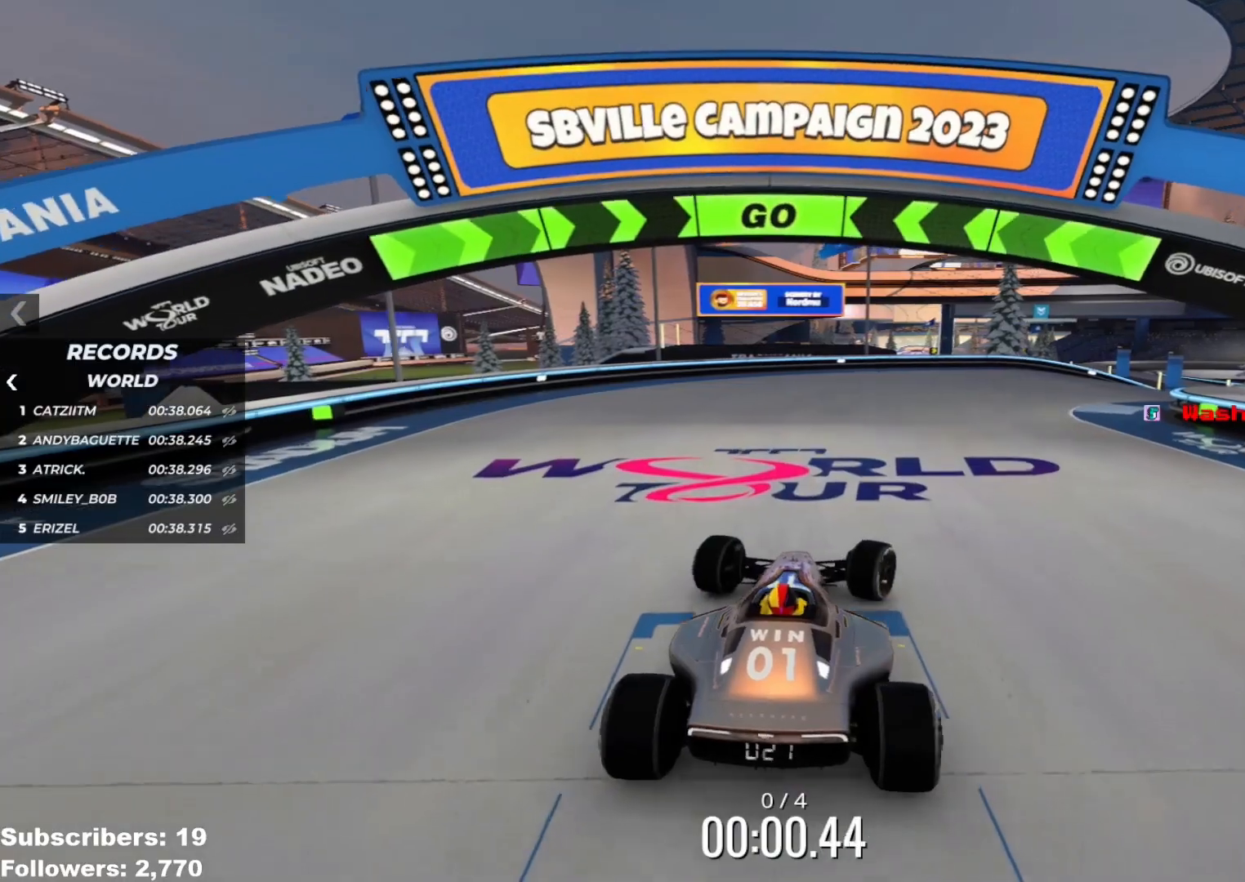
Gameplay with keyboard; each line is a JSON object with the keys held at the frame after it. "events" lists presses ("down") and releases ("up") of "down", "left", "right" and "up" between this image and that frame as [ms after this image, input, new state], when the widget could be followed in between. No other keys are recorded. Mouse input is not recorded.
{"keys": ["right", "up"], "events": [[434, "right", "up"], [484, "right", "down"]]}
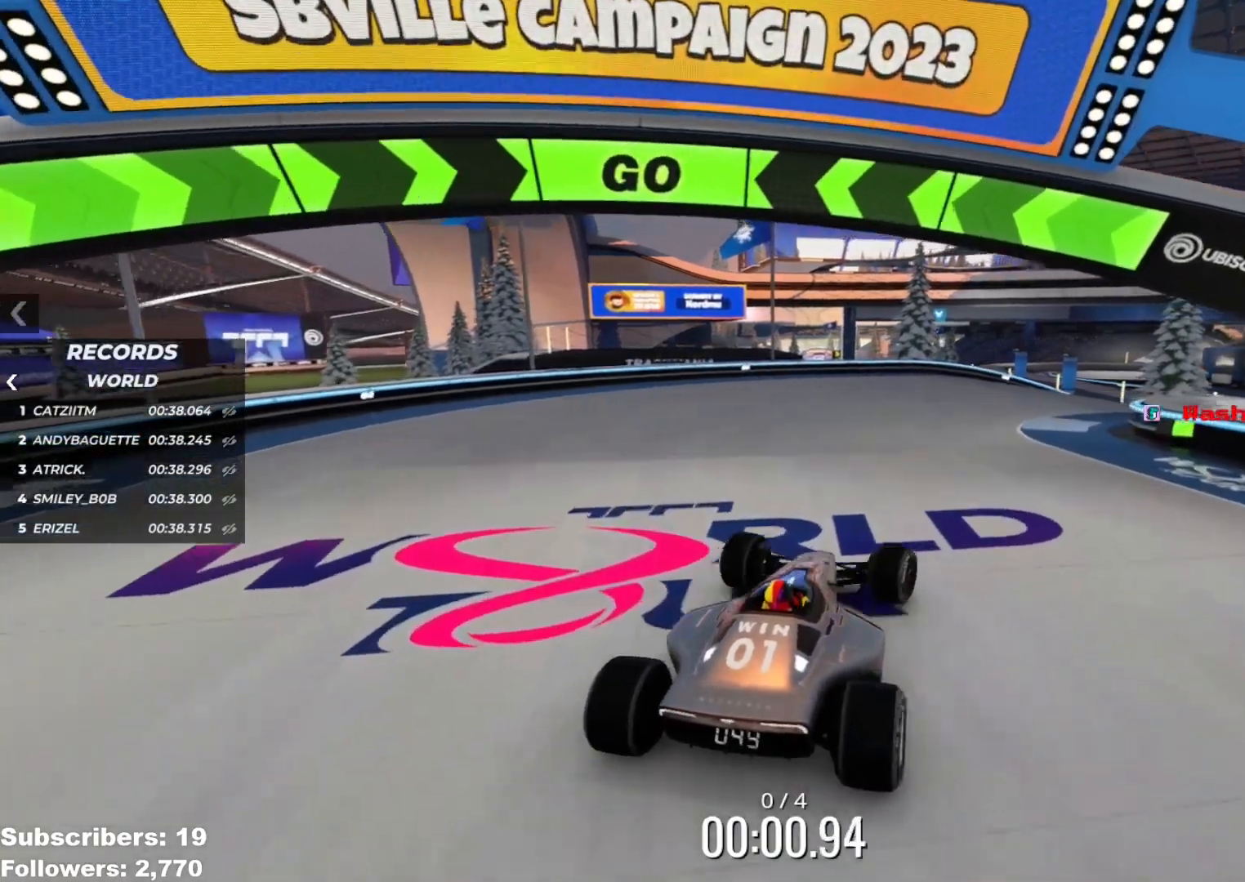
{"keys": ["right", "up"], "events": [[117, "right", "up"], [184, "right", "down"], [301, "right", "up"], [351, "right", "down"]]}
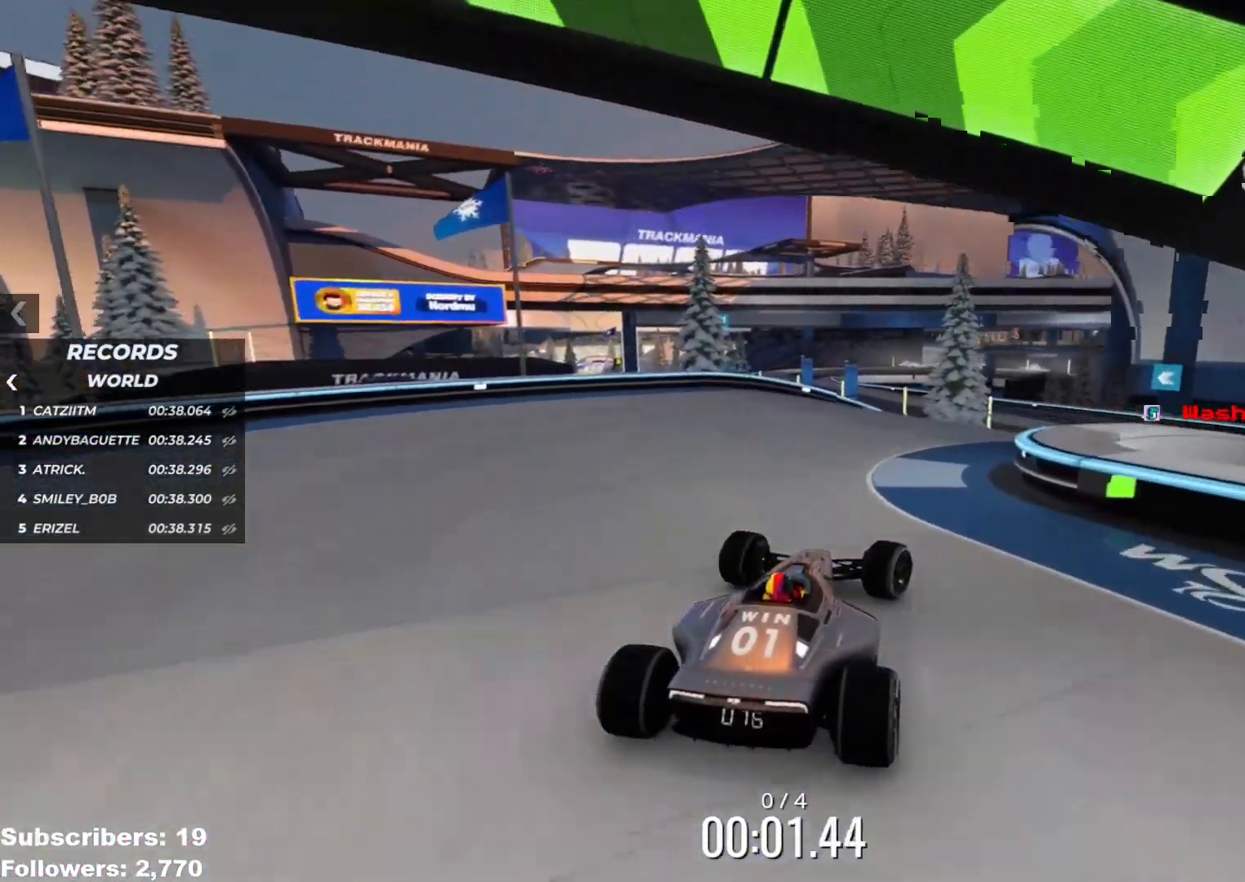
{"keys": ["right", "up"], "events": [[183, "right", "up"], [267, "left", "down"], [384, "left", "up"], [500, "right", "down"]]}
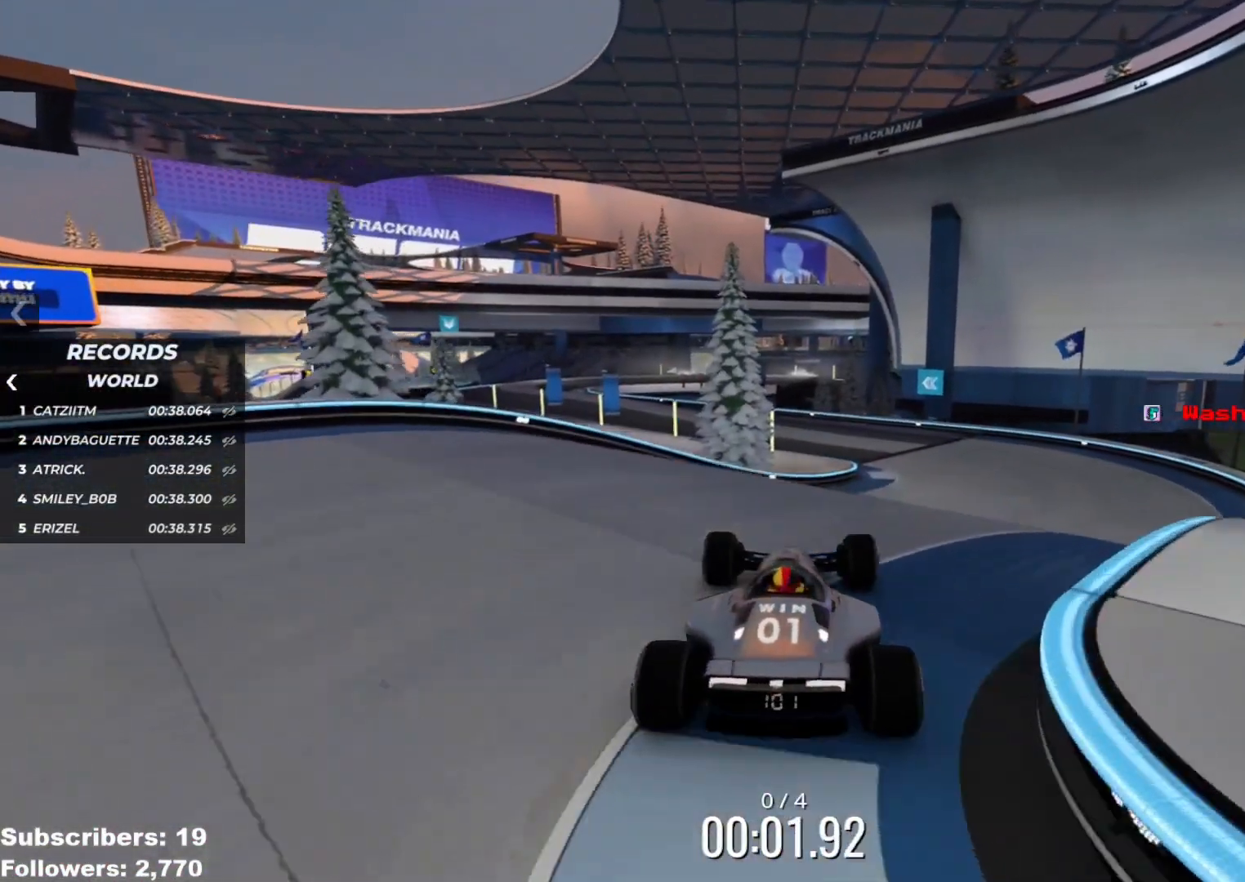
{"keys": ["up"], "events": [[117, "right", "up"], [217, "right", "down"], [267, "right", "up"]]}
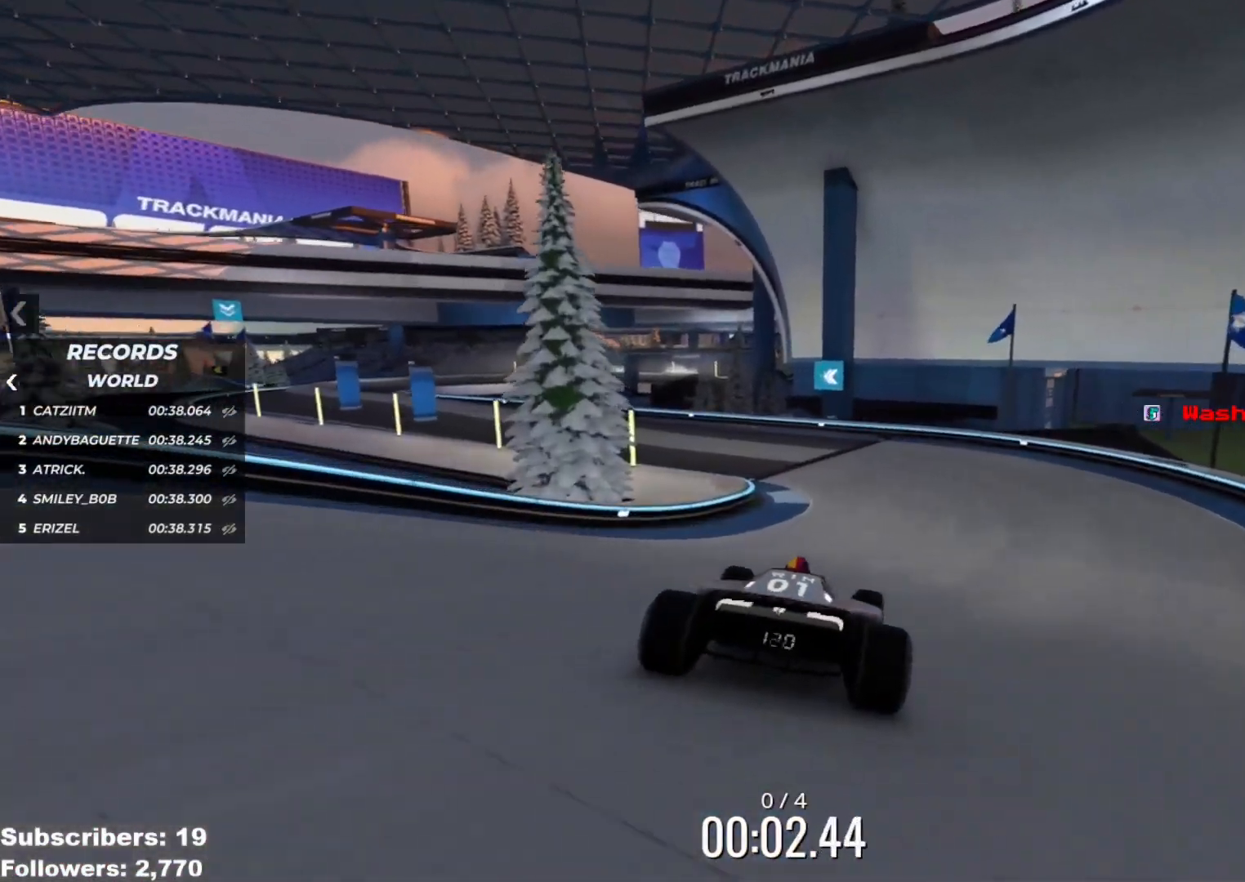
{"keys": ["left", "up"], "events": [[200, "left", "down"], [300, "left", "up"], [367, "left", "down"]]}
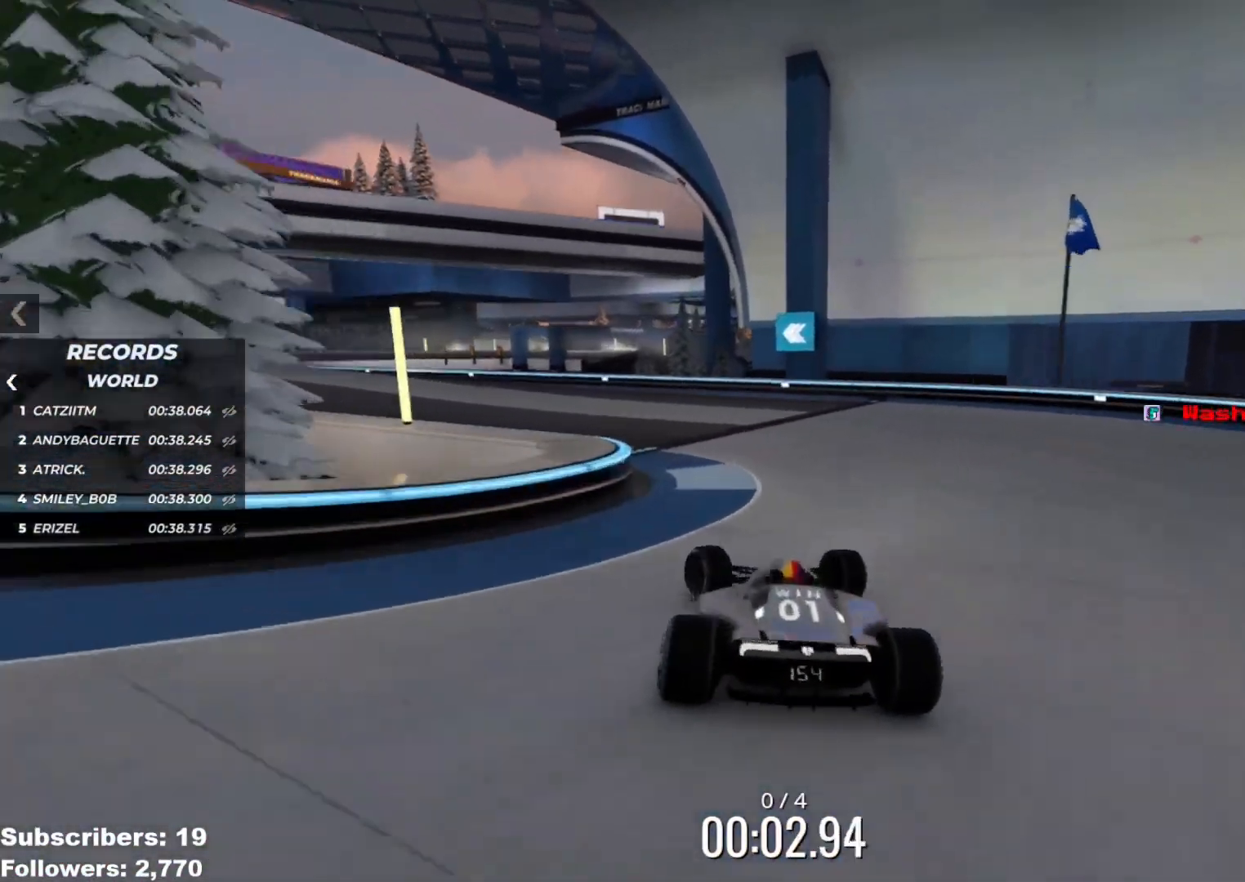
{"keys": ["up"], "events": [[267, "left", "up"], [367, "left", "down"], [467, "left", "up"]]}
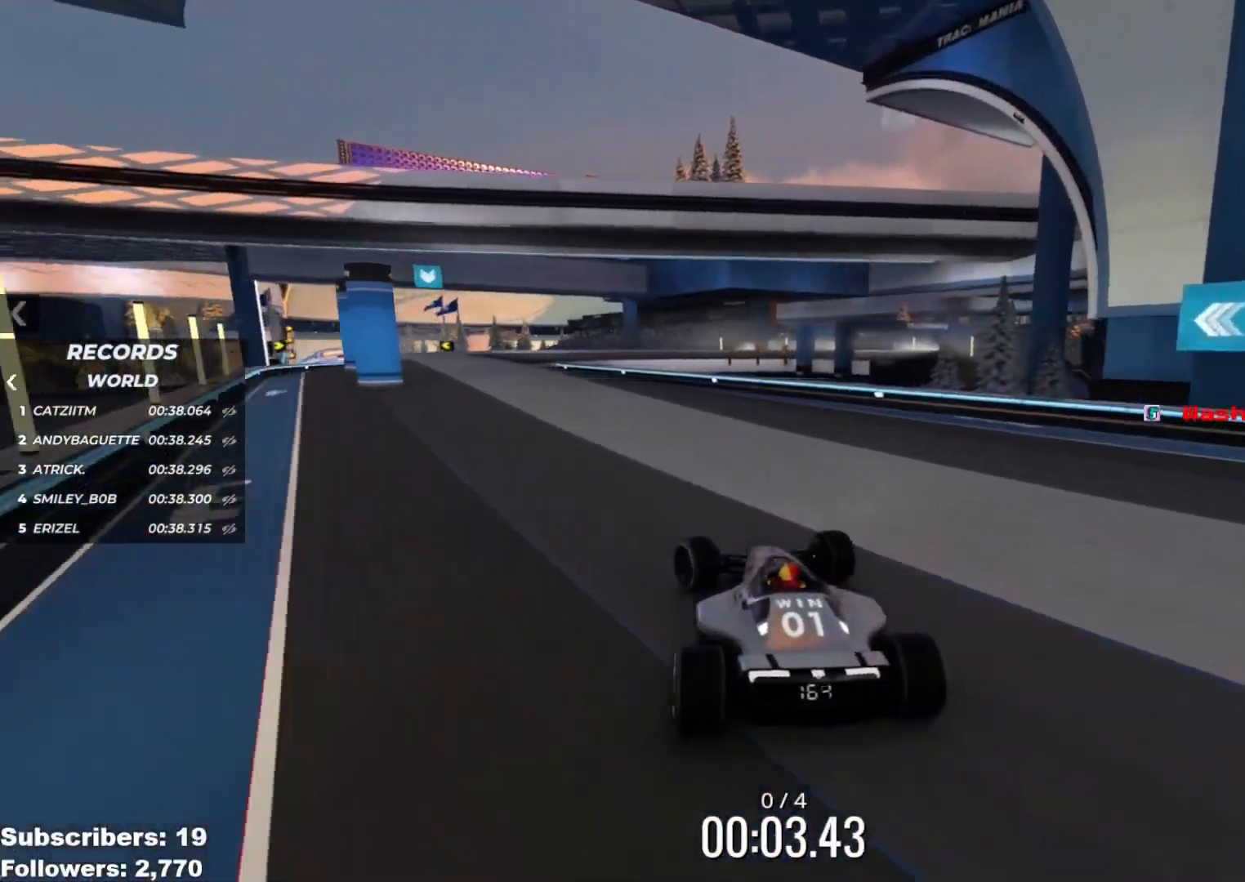
{"keys": ["up"], "events": [[117, "left", "down"], [200, "left", "up"], [300, "left", "down"], [384, "left", "up"]]}
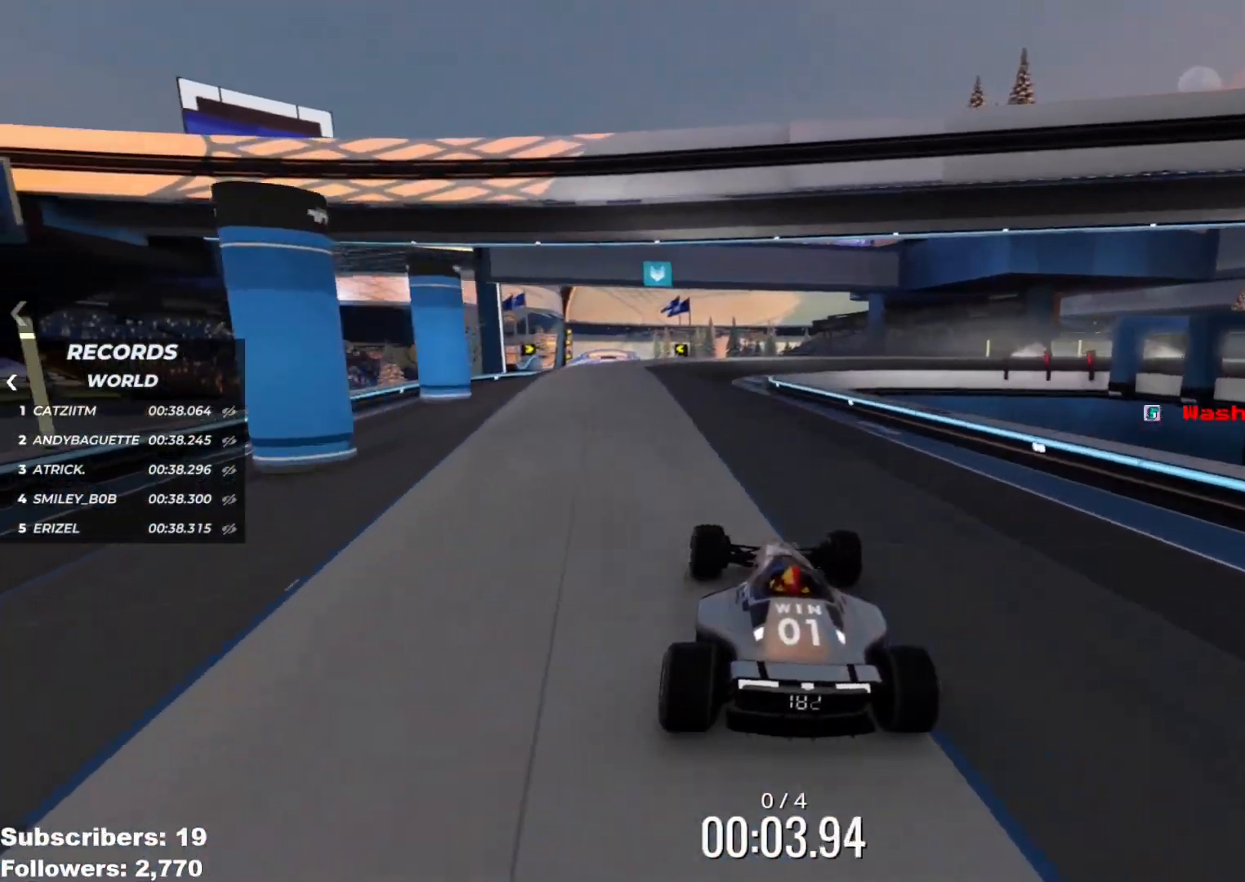
{"keys": ["up"], "events": [[351, "left", "down"], [401, "left", "up"]]}
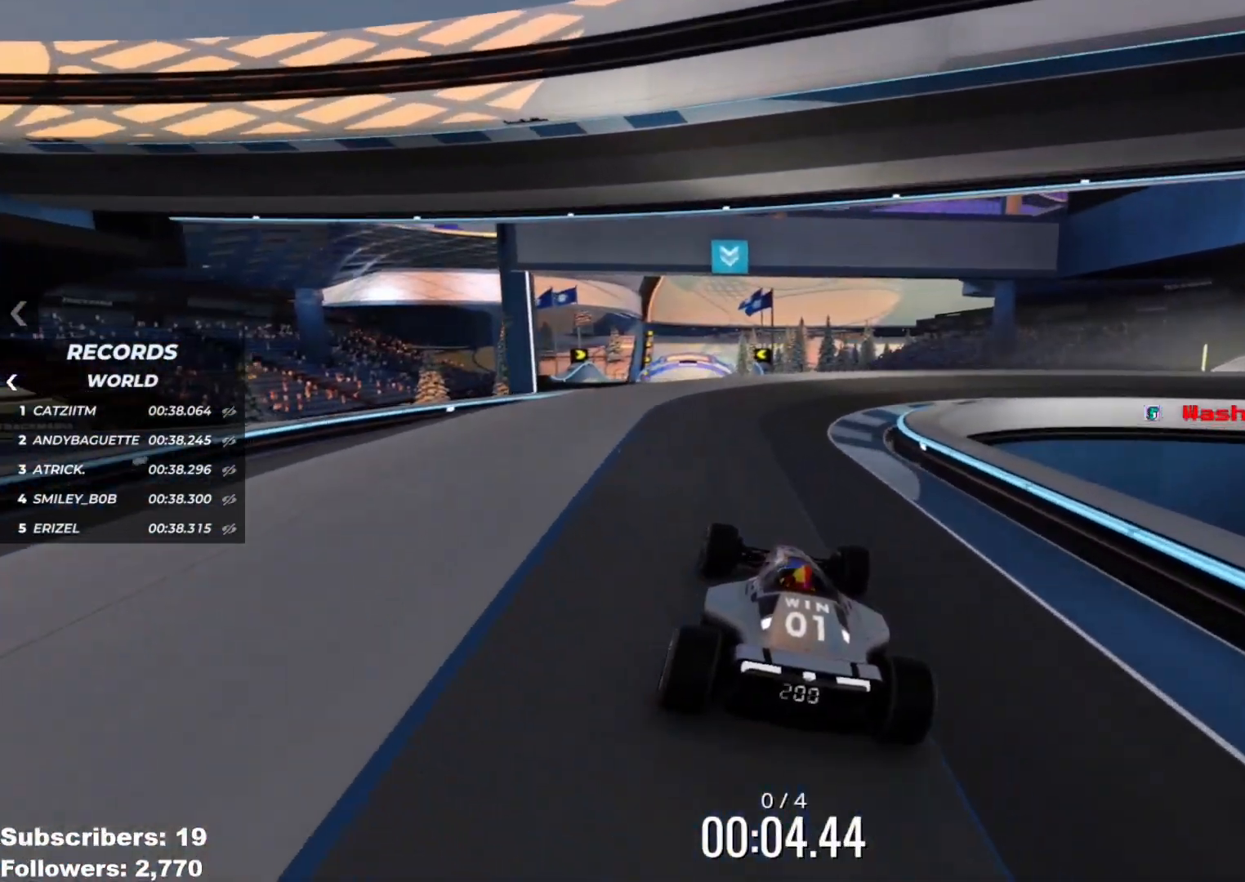
{"keys": ["up"], "events": [[384, "left", "down"], [467, "left", "up"]]}
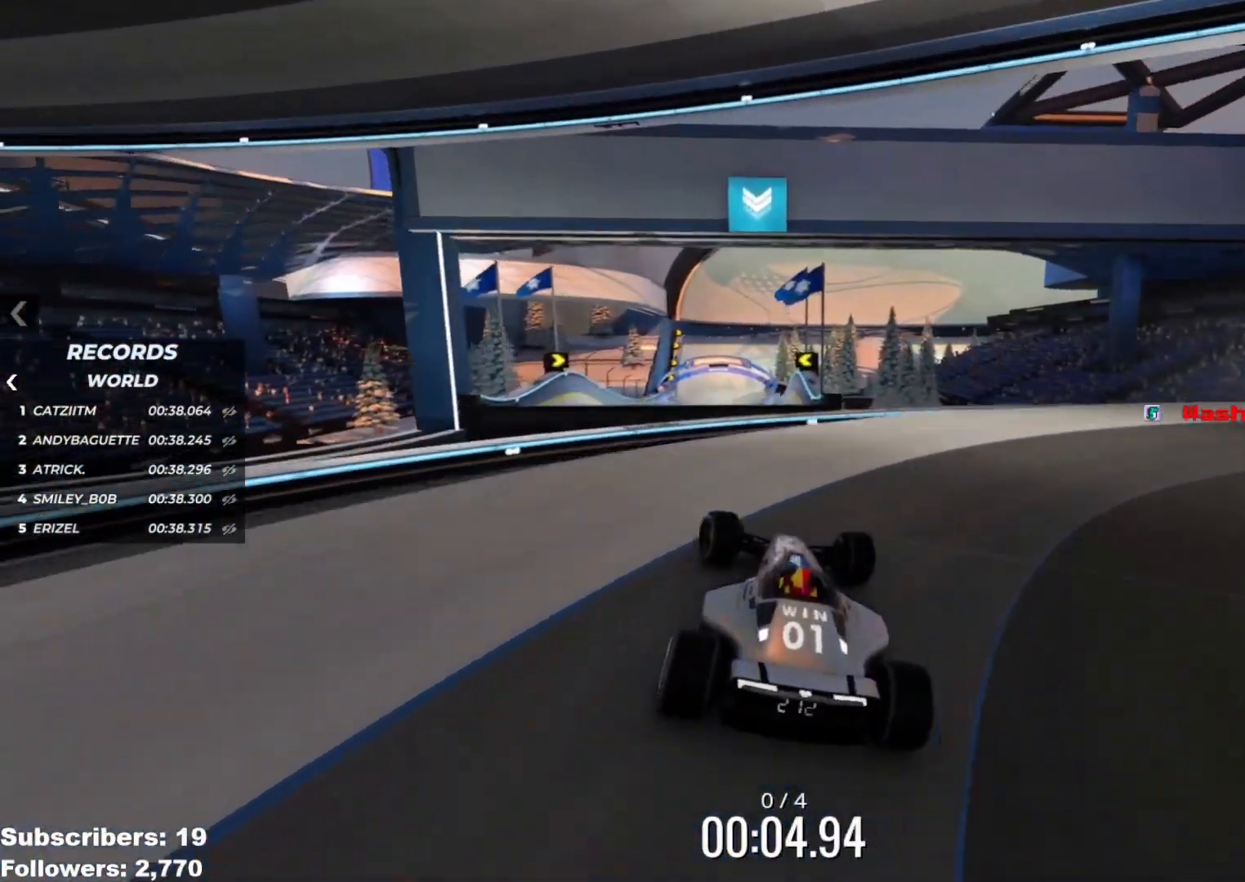
{"keys": ["right", "up"], "events": [[50, "left", "down"], [100, "left", "up"], [301, "right", "down"]]}
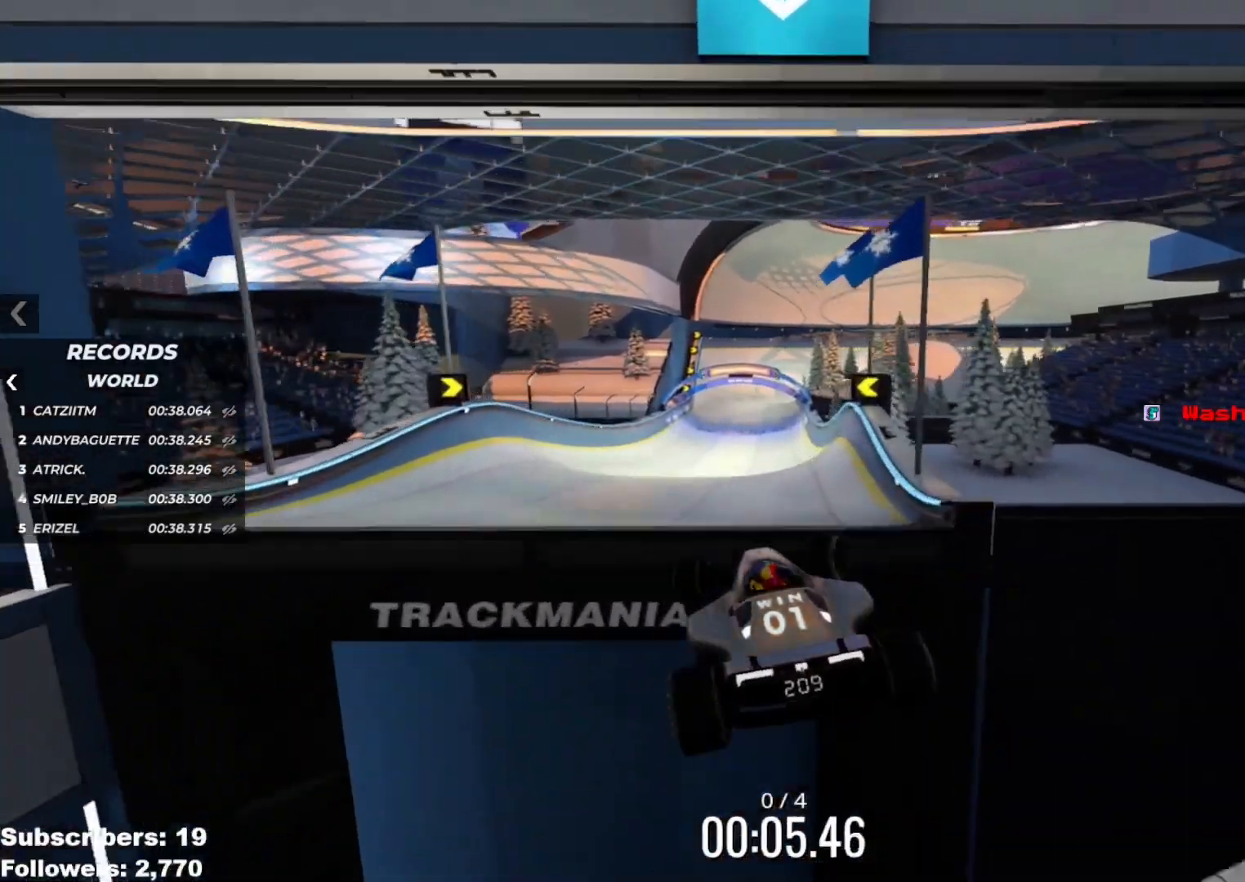
{"keys": ["up"], "events": [[167, "down", "down"], [283, "down", "up"], [300, "right", "up"]]}
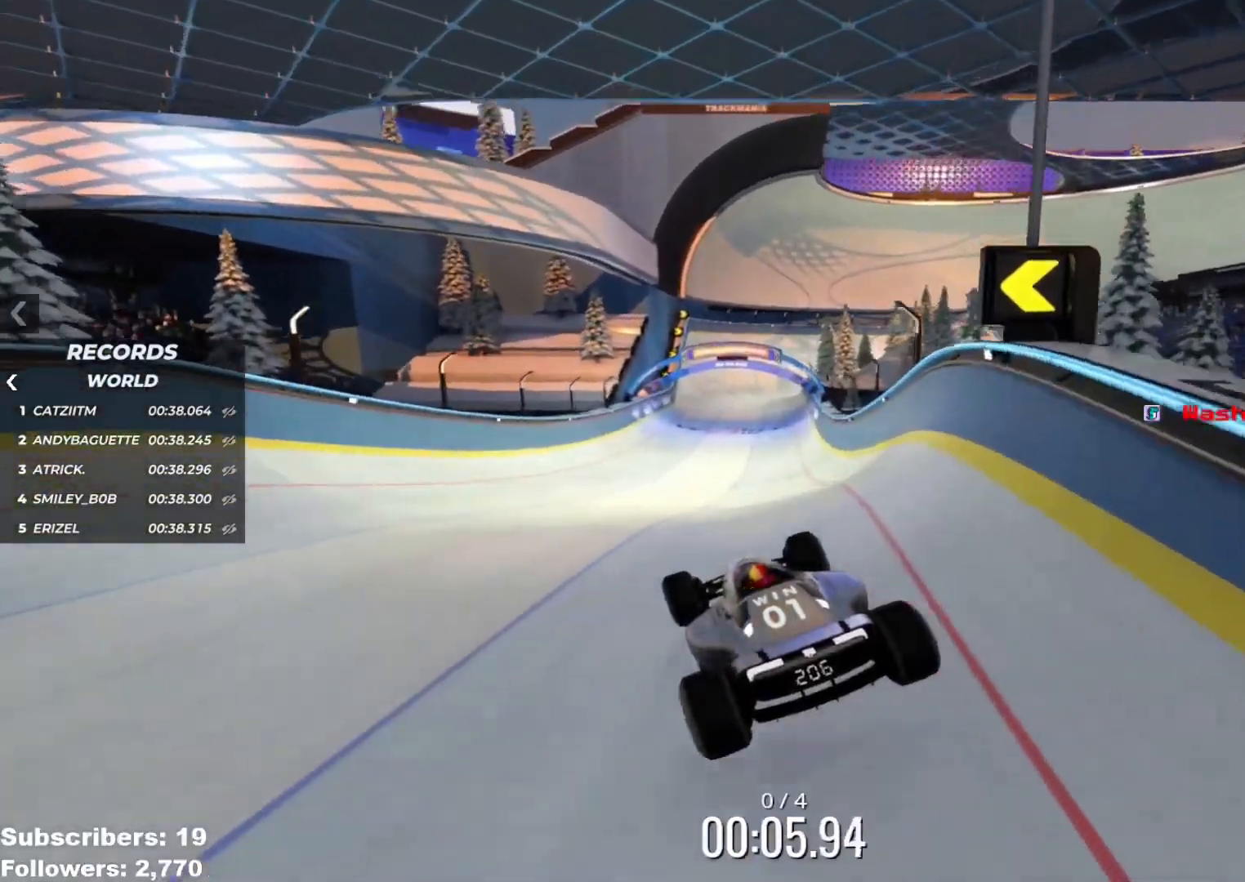
{"keys": ["right", "up"], "events": [[434, "right", "down"]]}
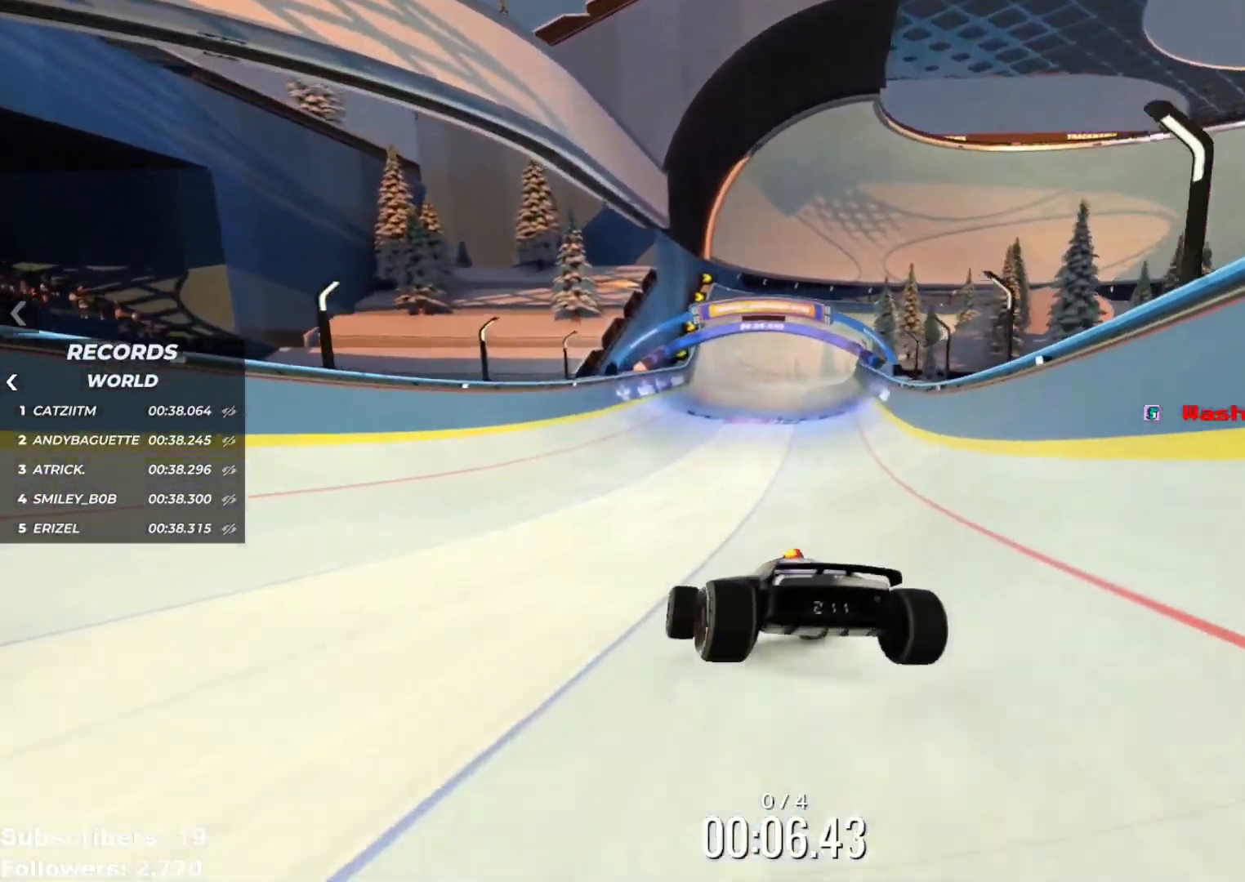
{"keys": ["up"], "events": [[16, "right", "up"], [217, "right", "down"], [267, "right", "up"]]}
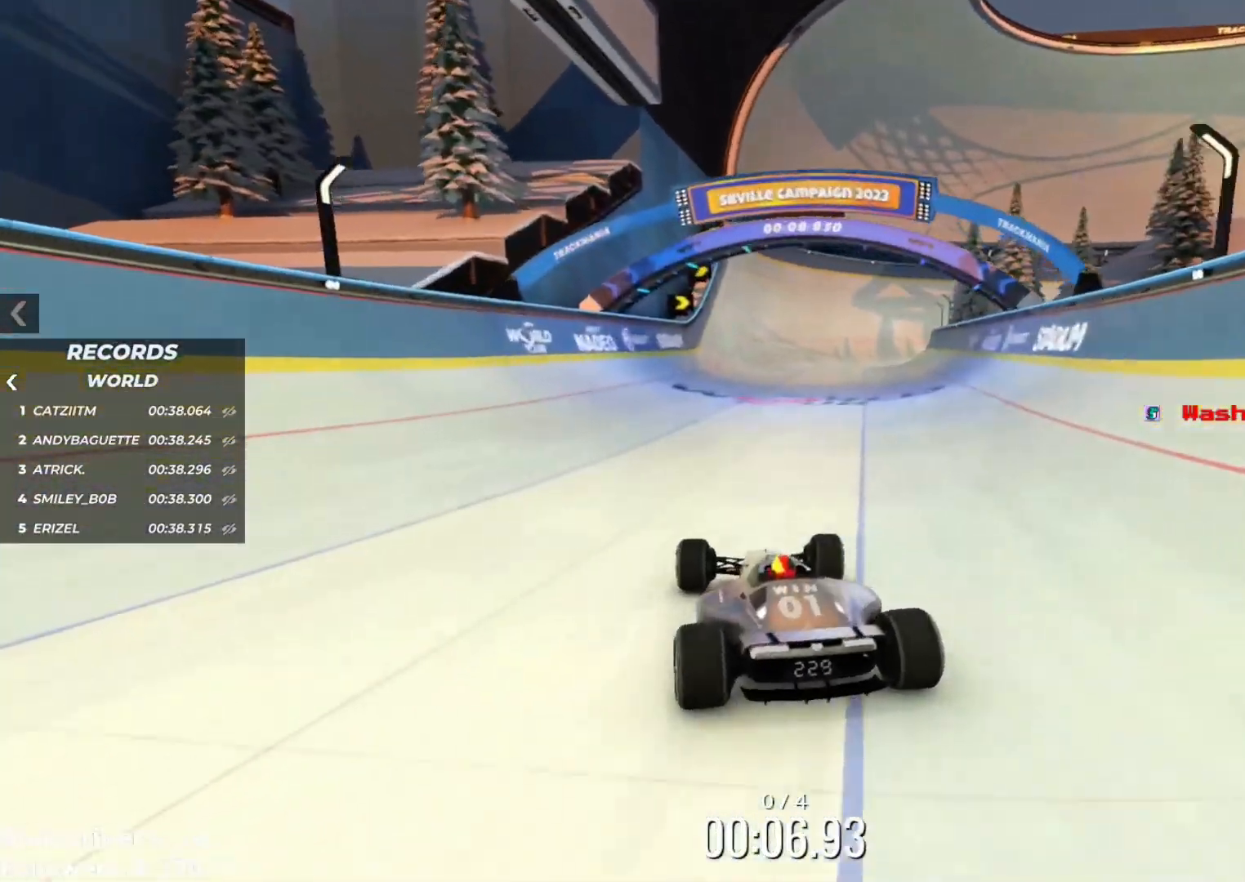
{"keys": ["right", "up"], "events": [[50, "left", "down"], [217, "left", "up"], [434, "right", "down"]]}
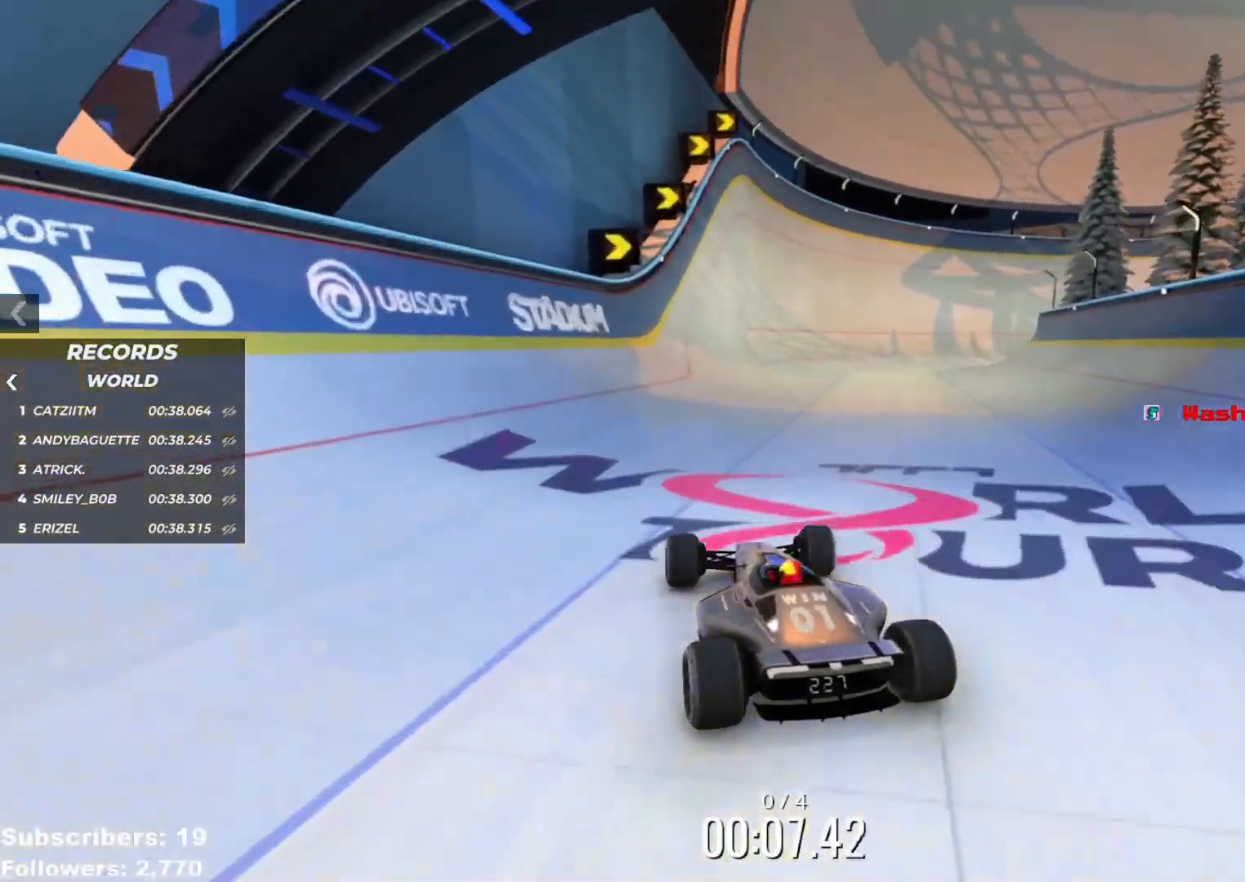
{"keys": ["up"], "events": [[133, "right", "up"], [217, "right", "down"], [317, "right", "up"]]}
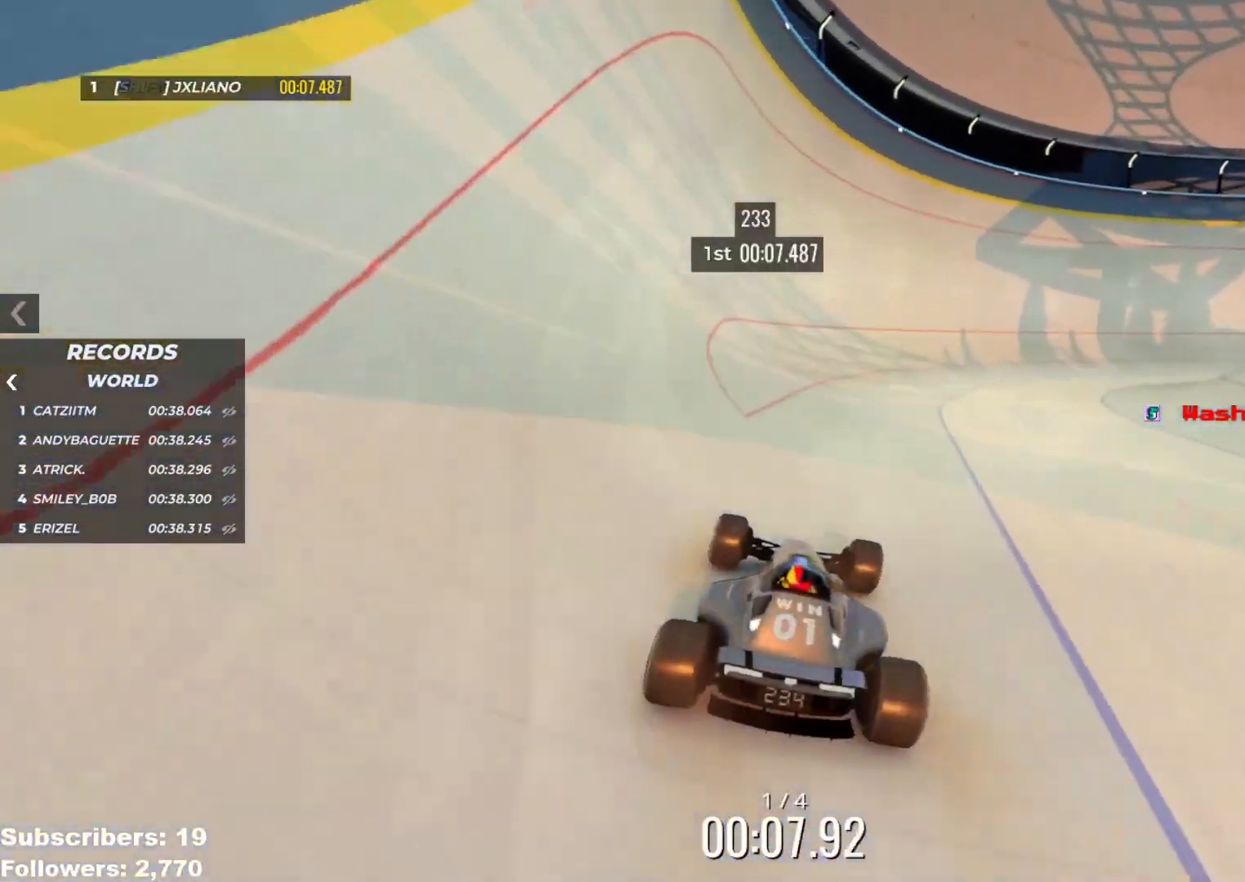
{"keys": ["up"], "events": [[50, "right", "down"], [100, "right", "up"], [301, "right", "down"], [384, "right", "up"]]}
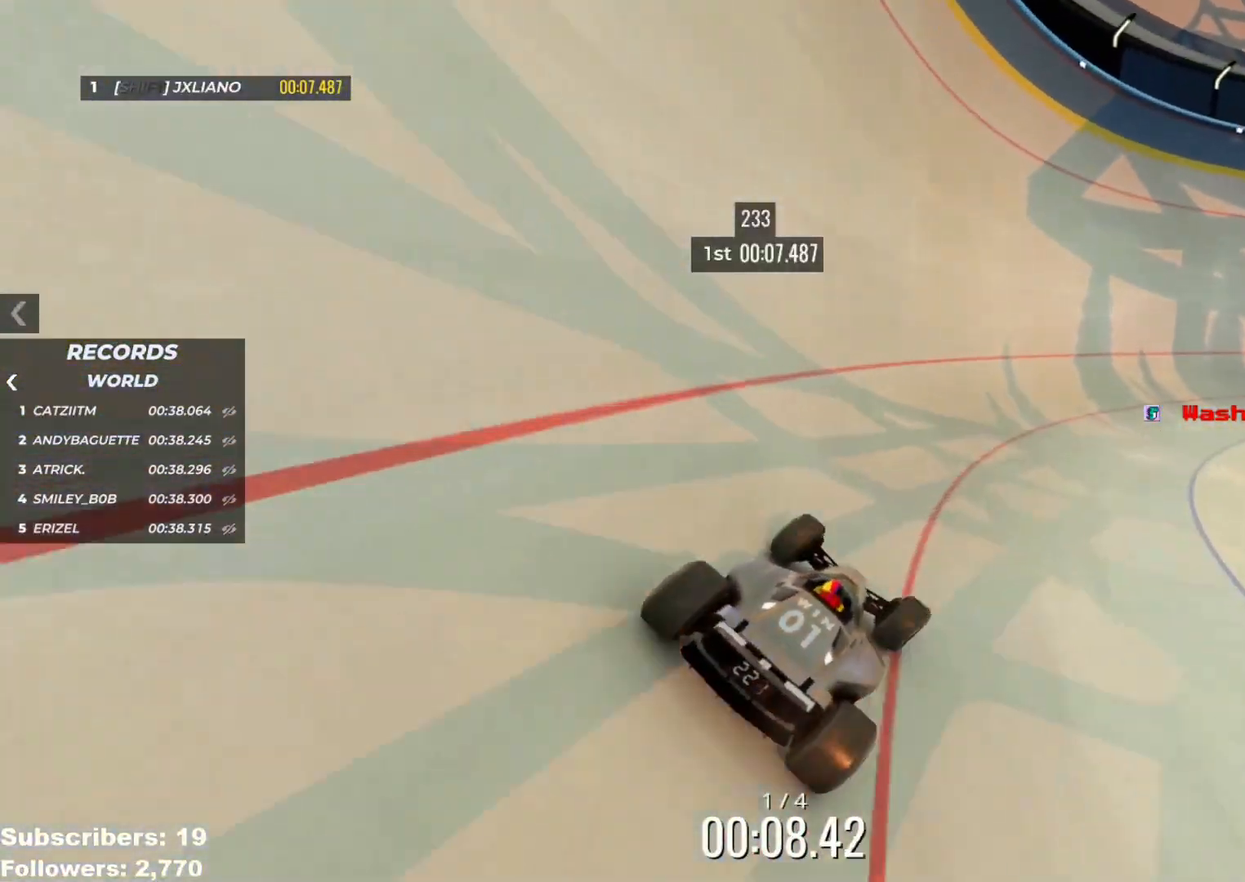
{"keys": ["up"], "events": [[200, "right", "down"], [367, "right", "up"]]}
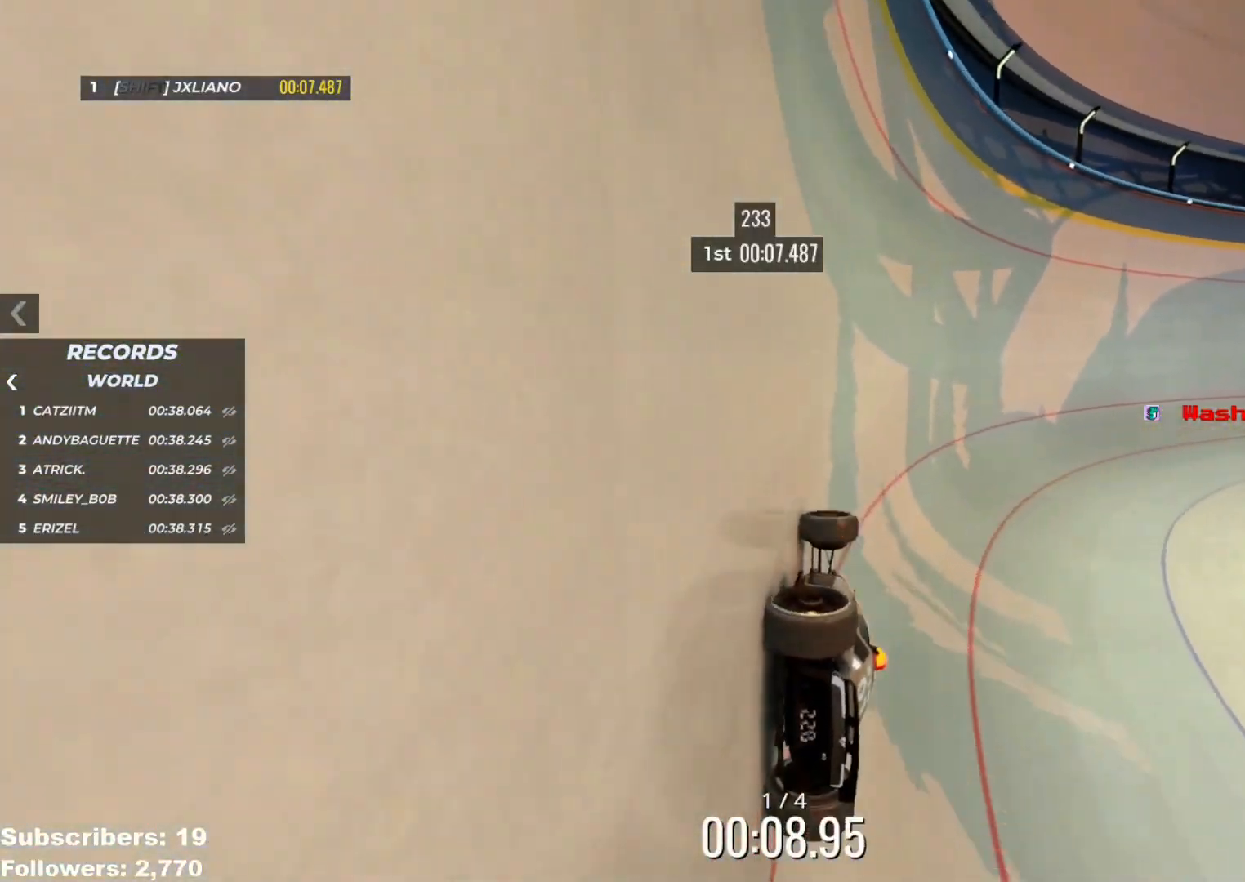
{"keys": ["right", "up"], "events": [[284, "right", "down"]]}
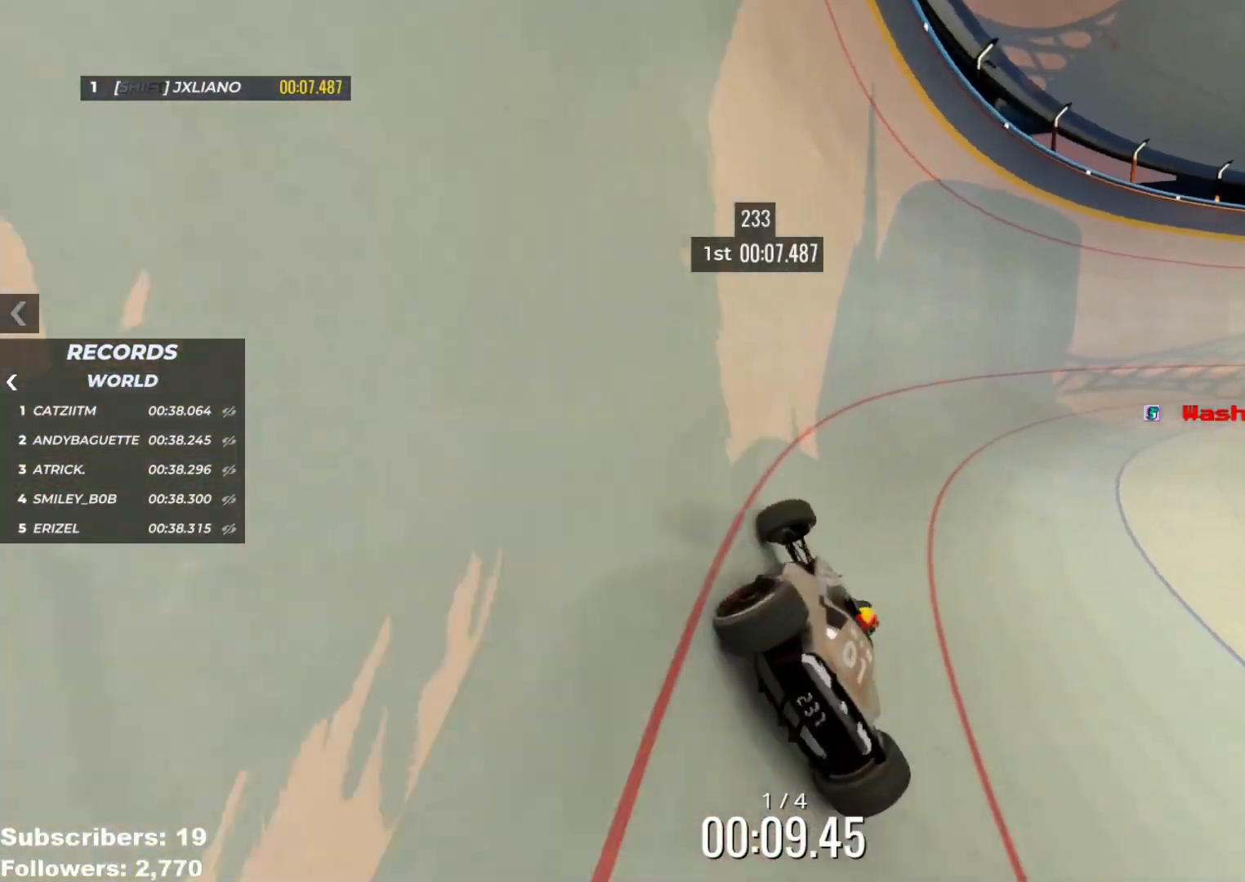
{"keys": ["up"], "events": [[450, "right", "up"]]}
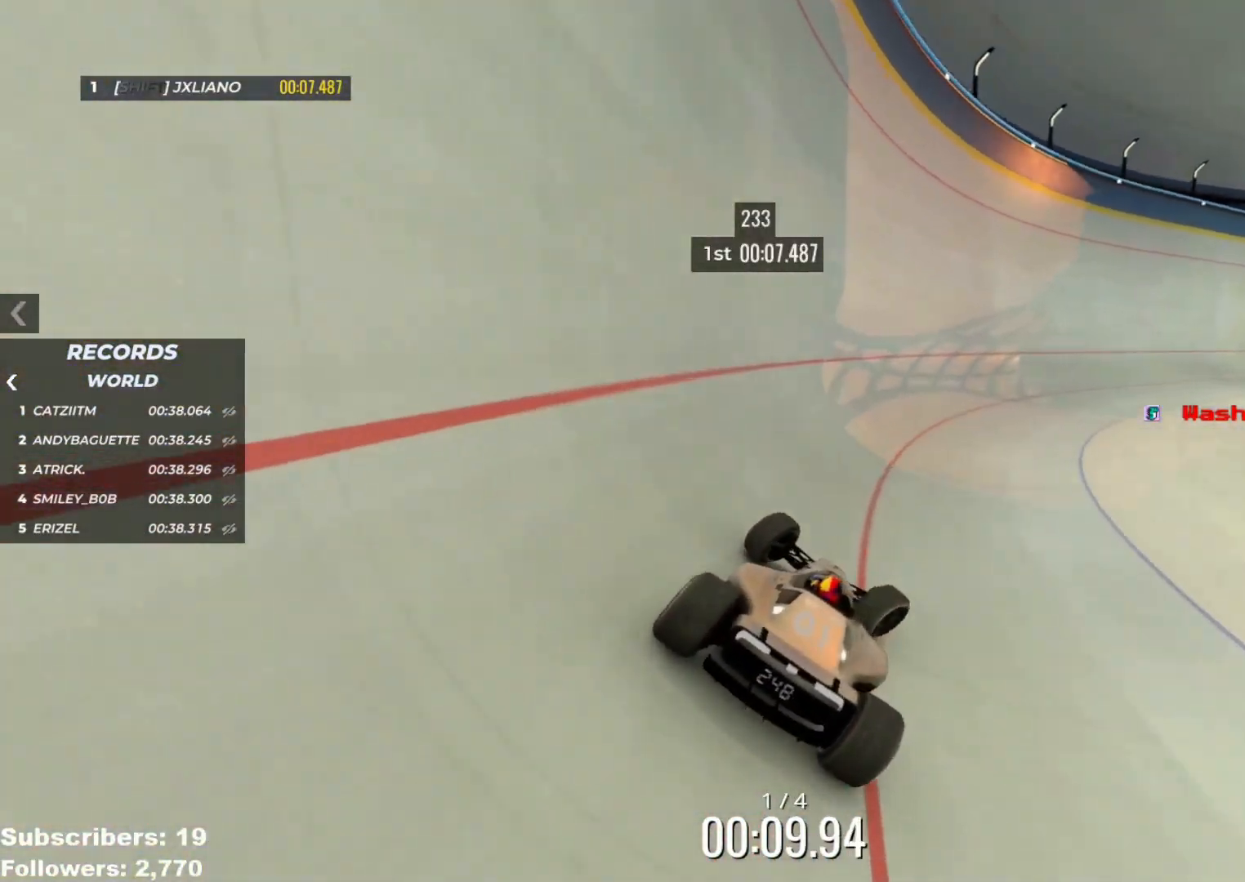
{"keys": ["right", "up"], "events": [[334, "right", "down"]]}
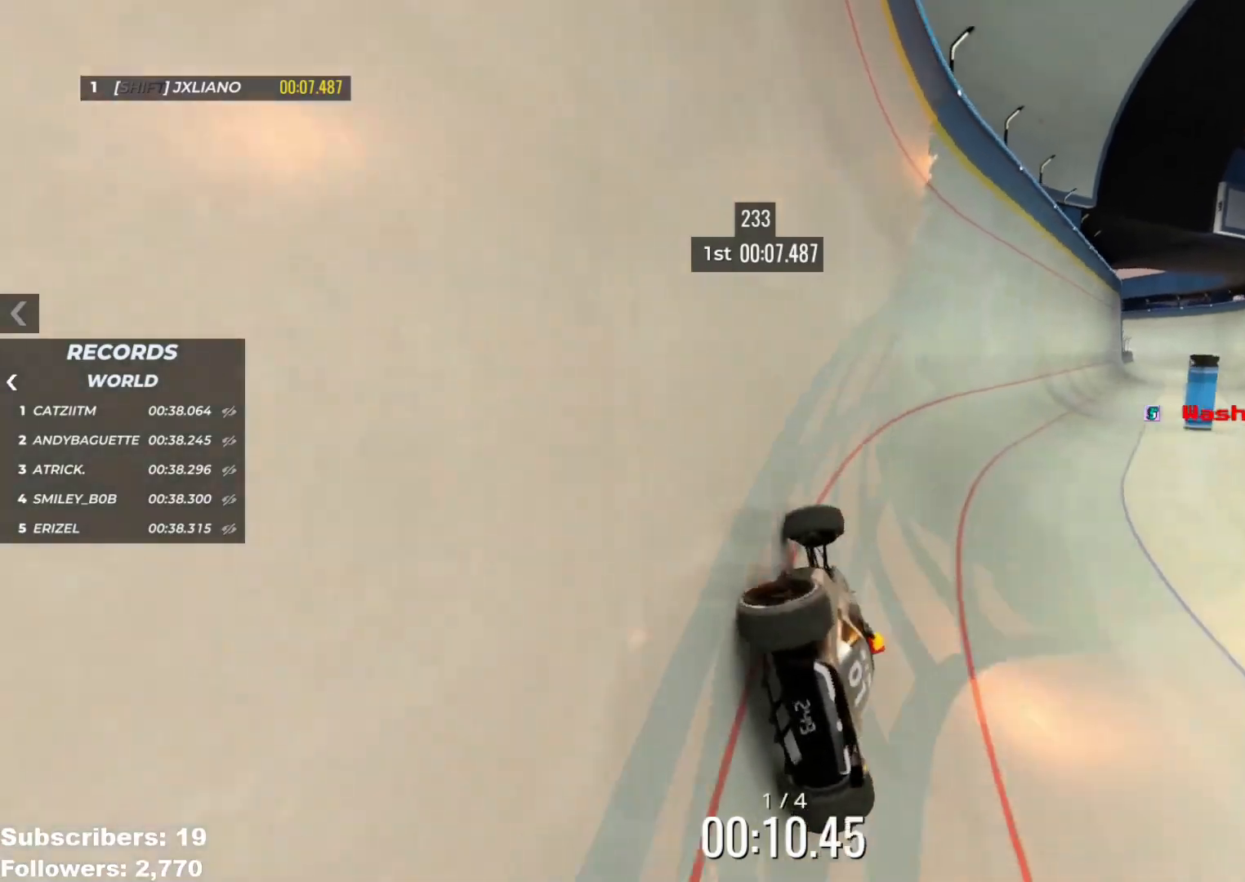
{"keys": ["up"], "events": [[67, "right", "up"], [417, "right", "down"], [434, "right", "up"]]}
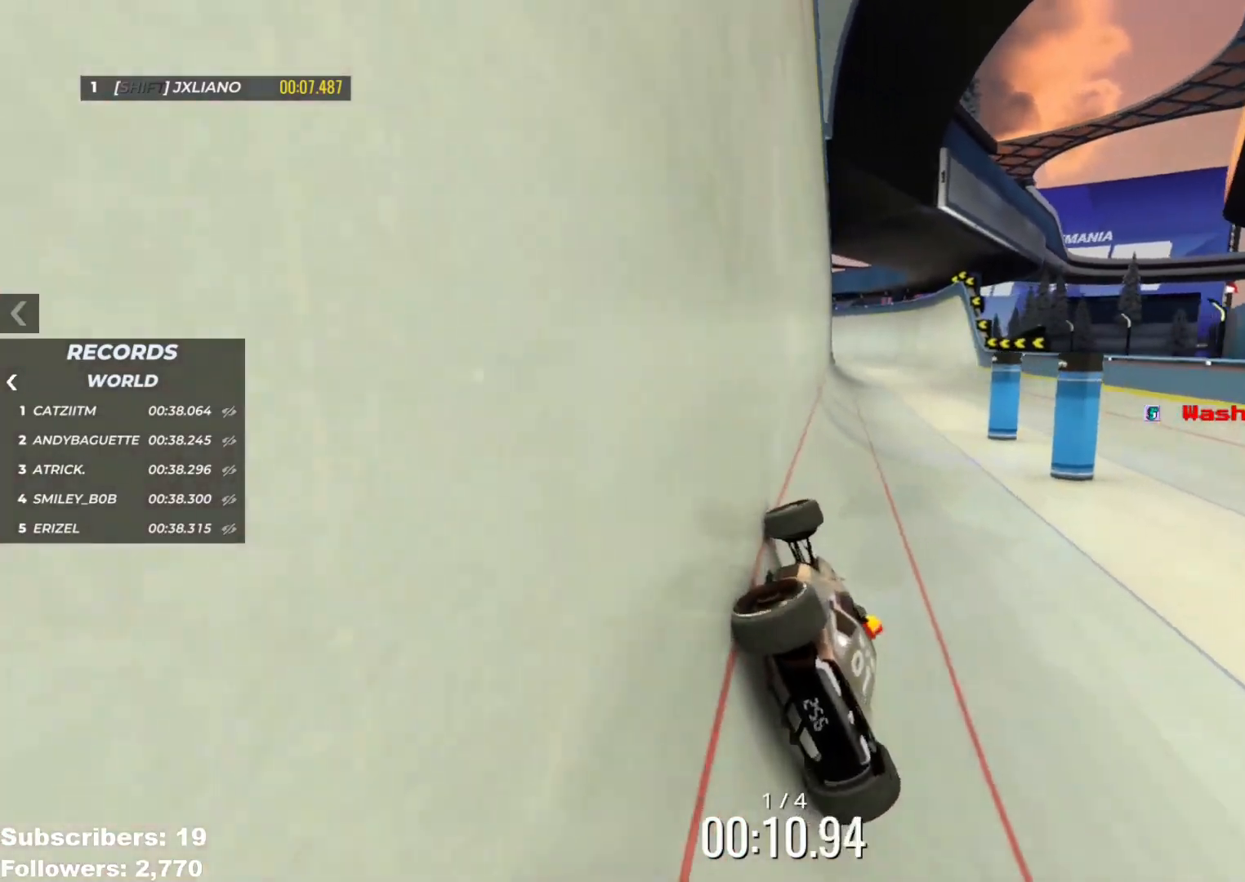
{"keys": ["up"], "events": []}
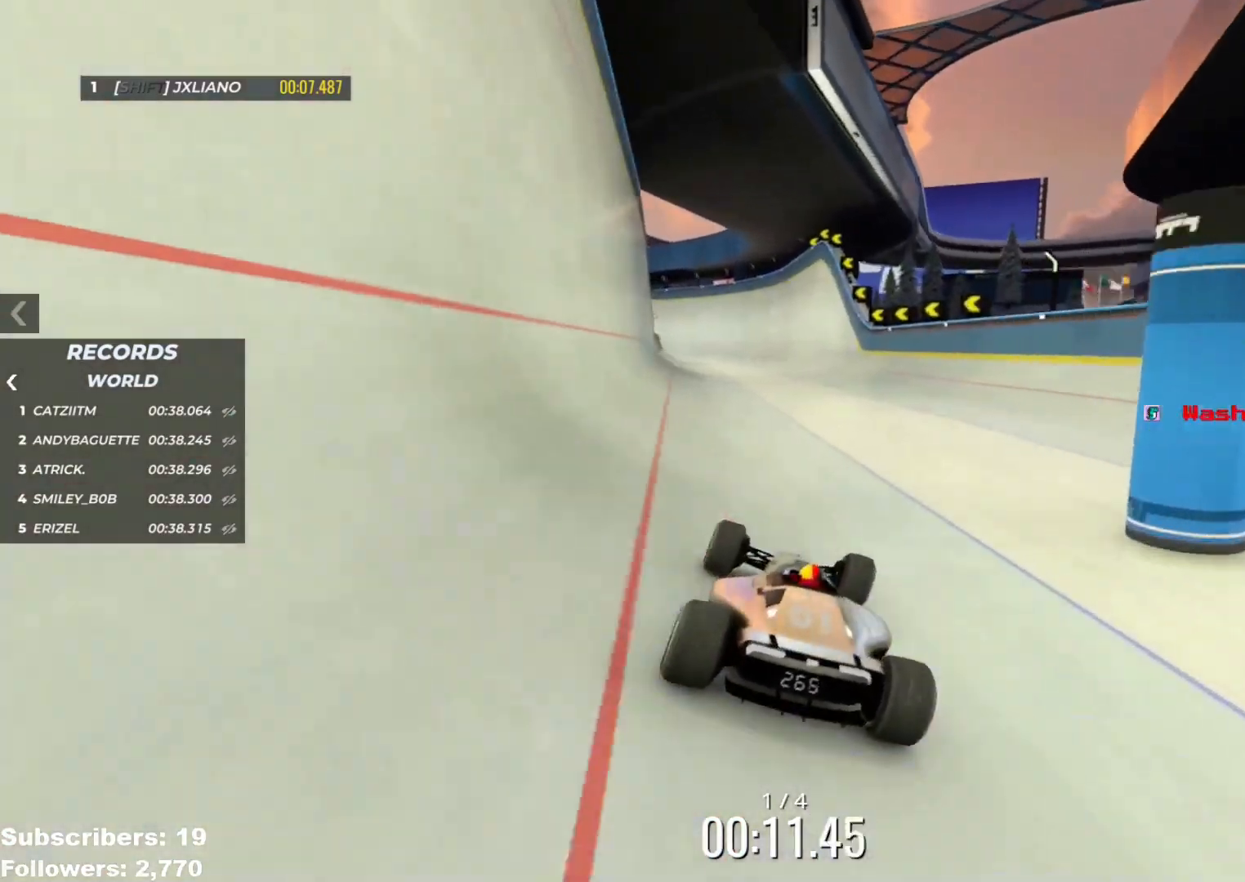
{"keys": ["up"], "events": [[417, "right", "down"], [500, "right", "up"]]}
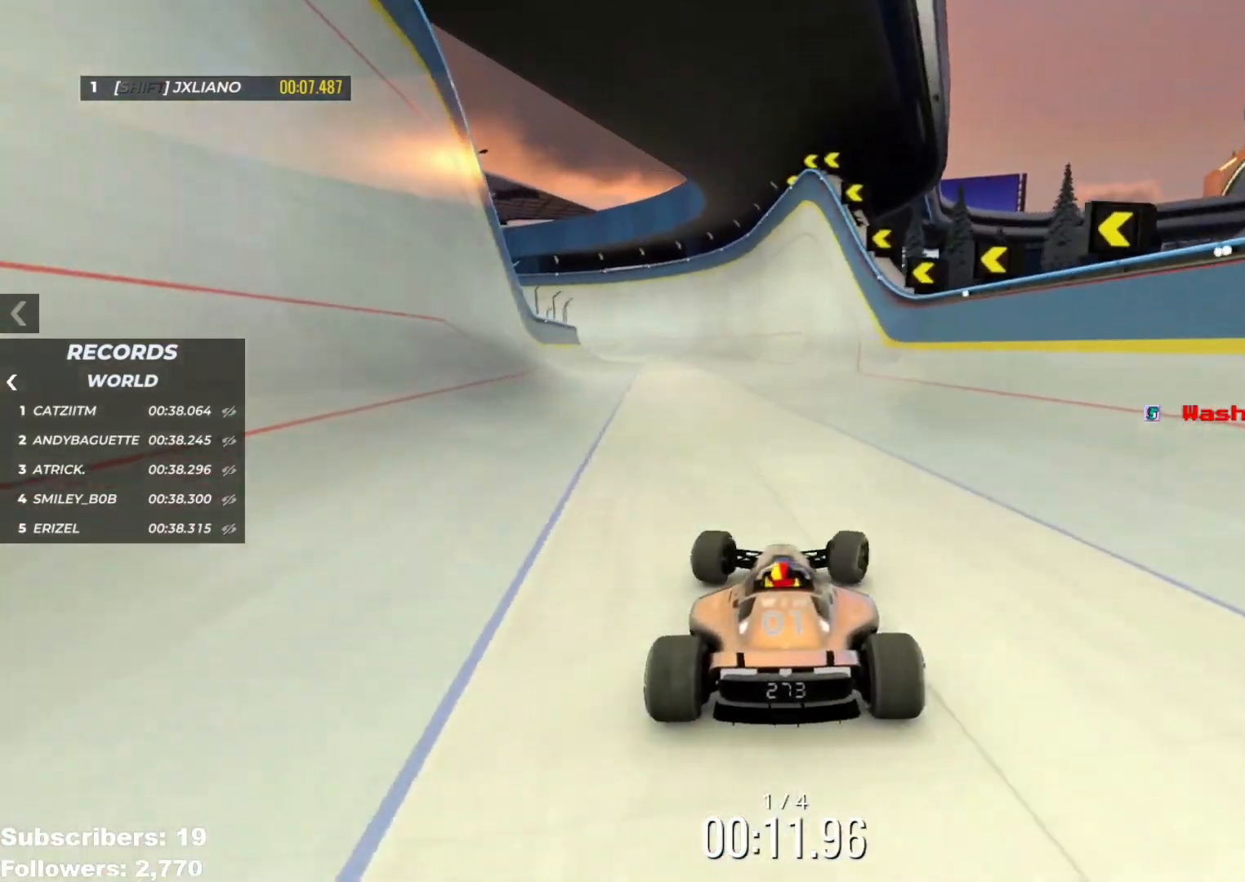
{"keys": ["up"], "events": [[150, "left", "down"], [317, "left", "up"]]}
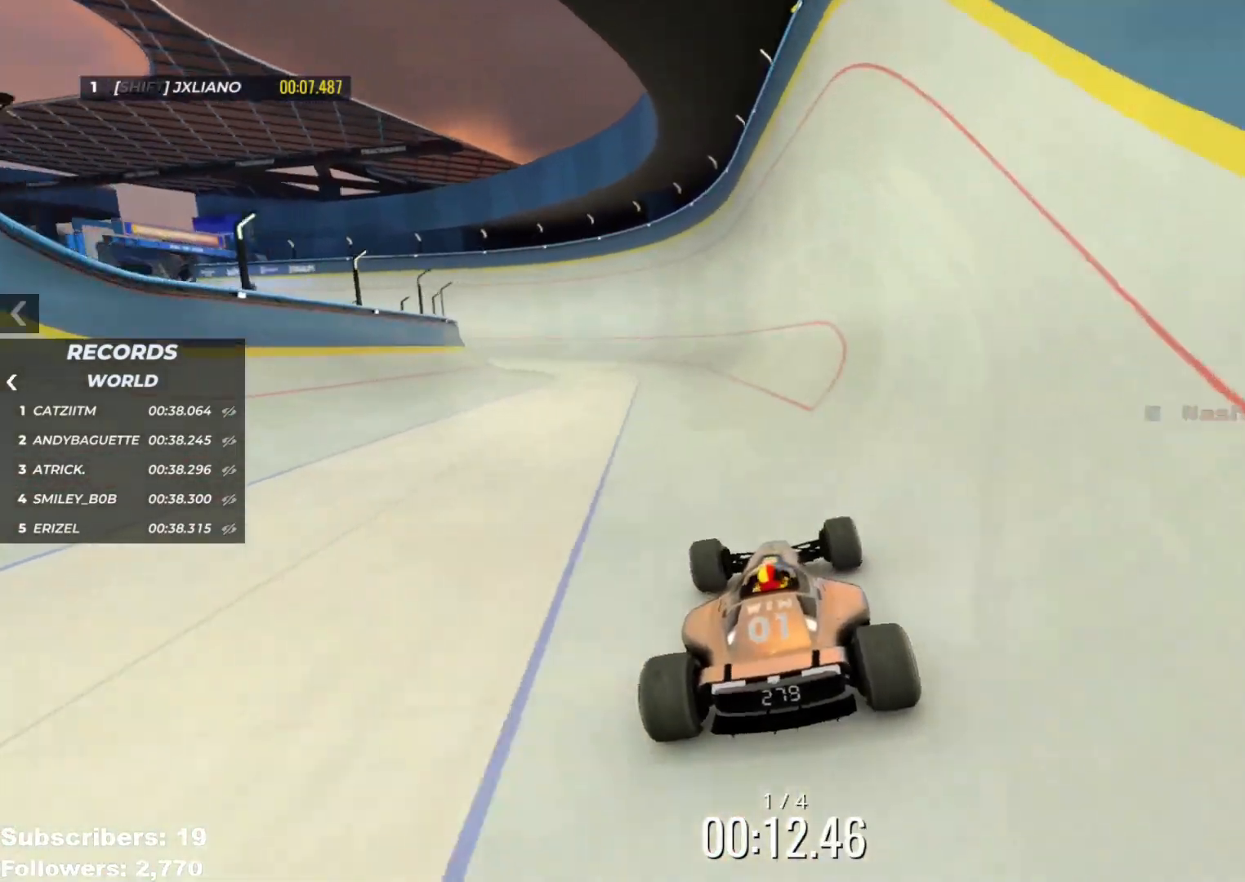
{"keys": ["up"], "events": []}
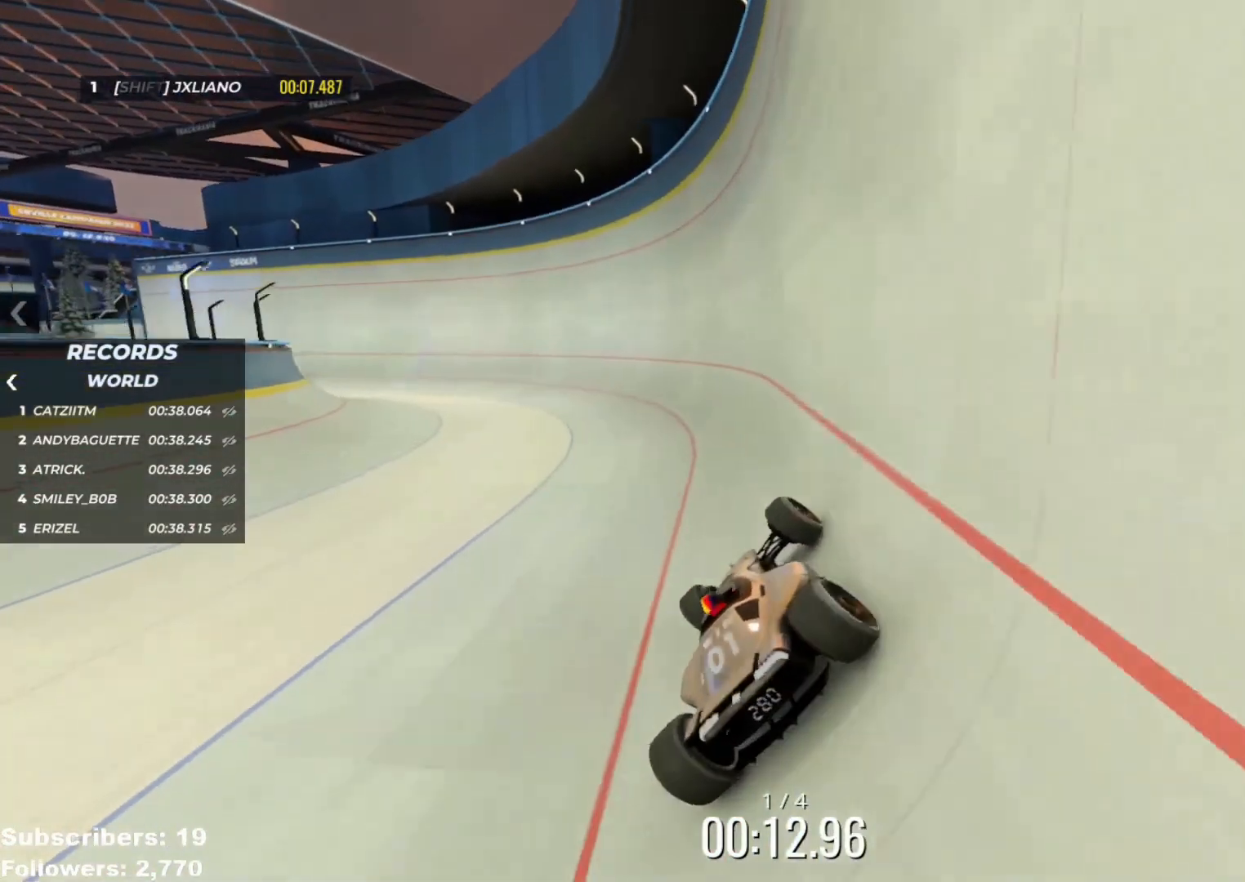
{"keys": ["left", "up"], "events": [[134, "left", "down"]]}
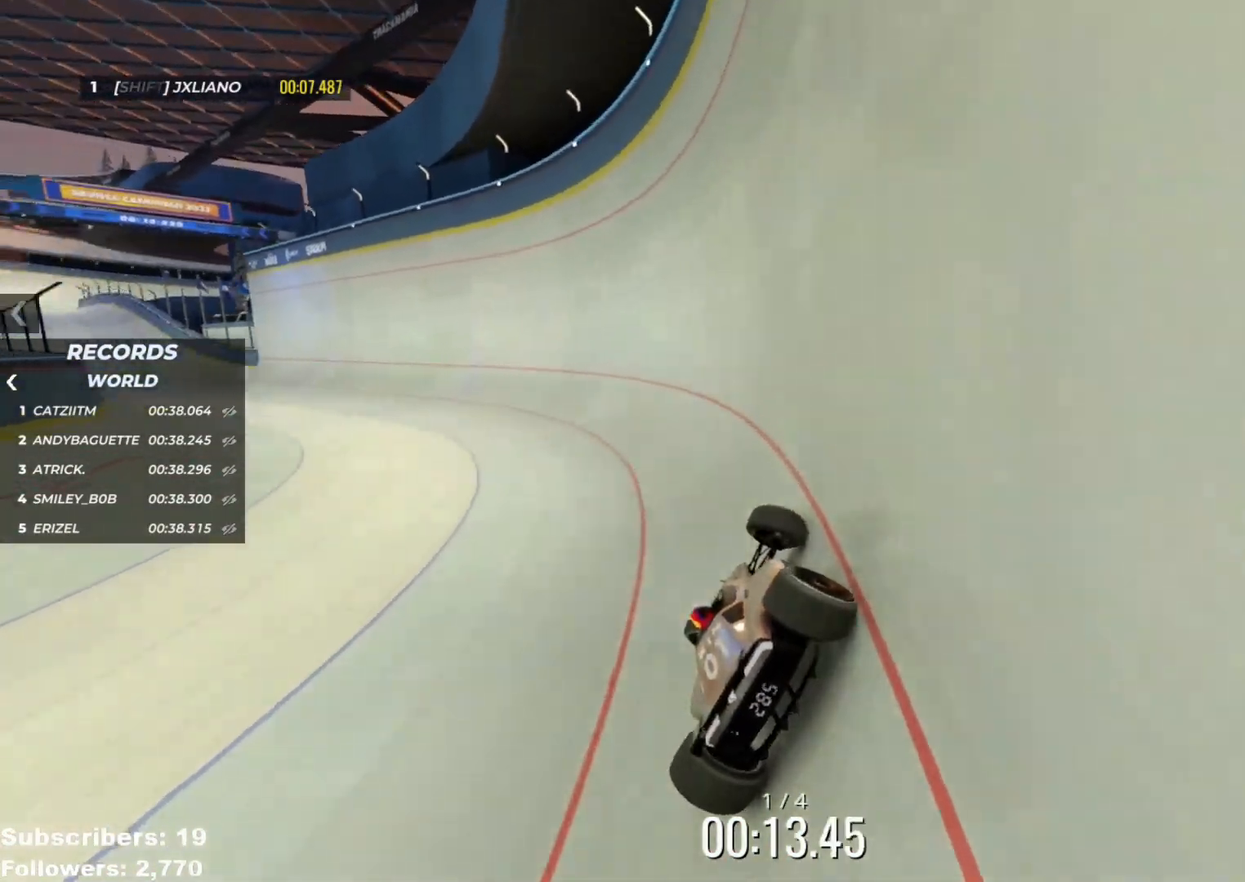
{"keys": ["left", "up"], "events": []}
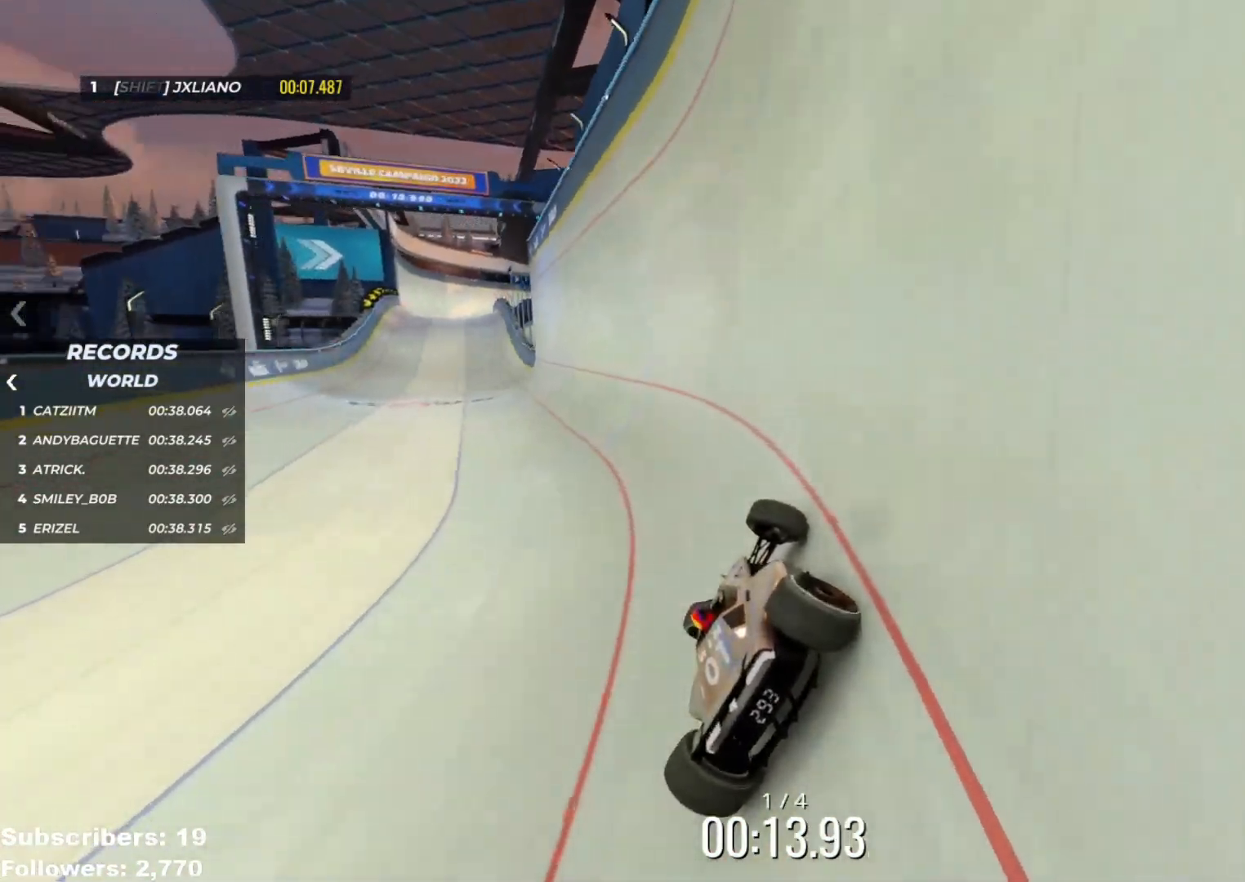
{"keys": ["up"], "events": [[217, "left", "up"]]}
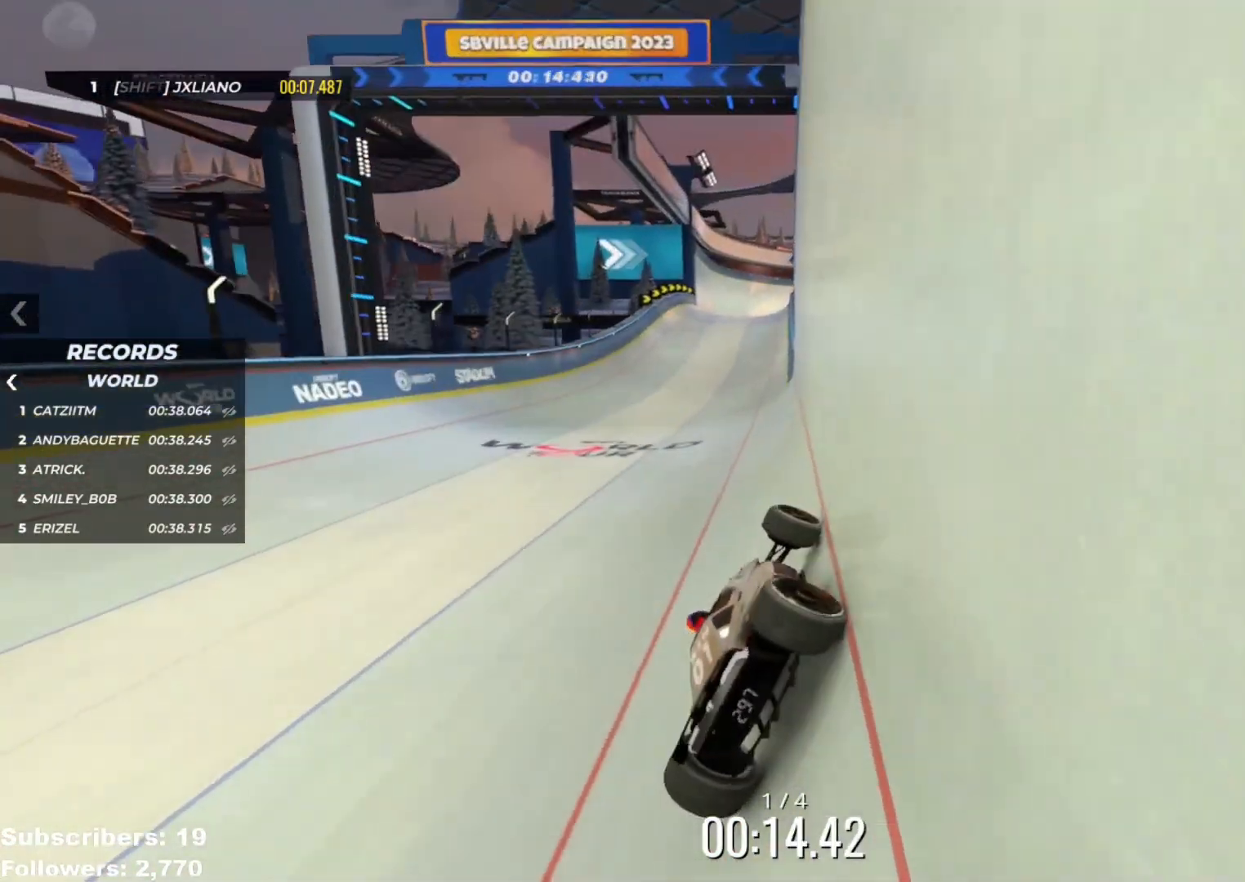
{"keys": ["up"], "events": []}
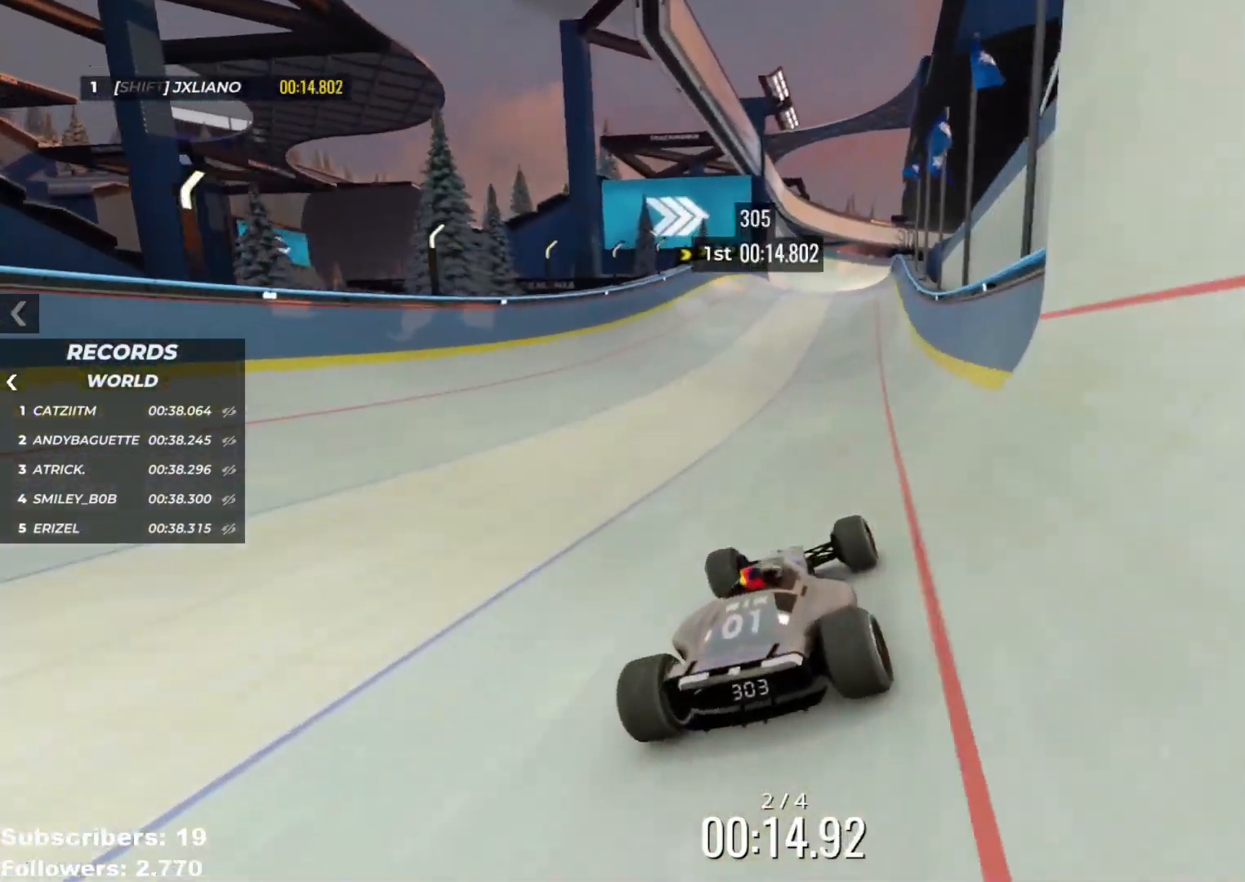
{"keys": ["left", "up"], "events": [[500, "left", "down"]]}